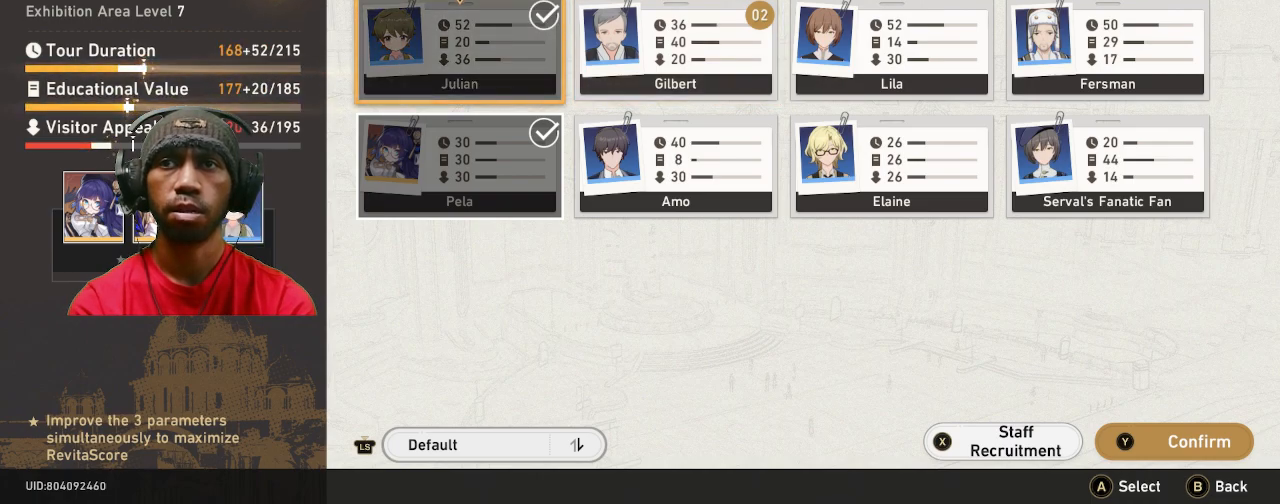
Gameplay with a controller (PlayStation layout); each line is a JSON object with the inputs held at the frame after it (dt_ms = milliseconds from this image to that frame). "events" lists button and stick changes between this image and that frame as [ms after this image, input, new state], when the widget could be followed in between. Not read: R3 TOUCHPAD.
{"dt_ms": 500, "buttons": ["R2"], "left_stick": "center", "right_stick": "center", "events": []}
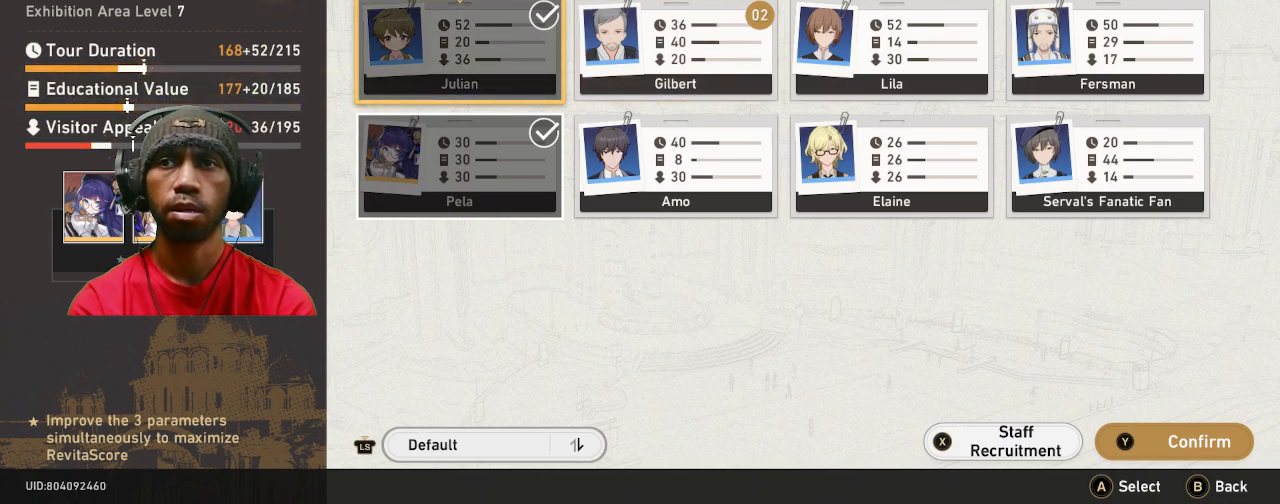
{"dt_ms": 500, "buttons": ["R2"], "left_stick": "center", "right_stick": "center", "events": [[67, "left_stick", "down"], [250, "left_stick", "center"]]}
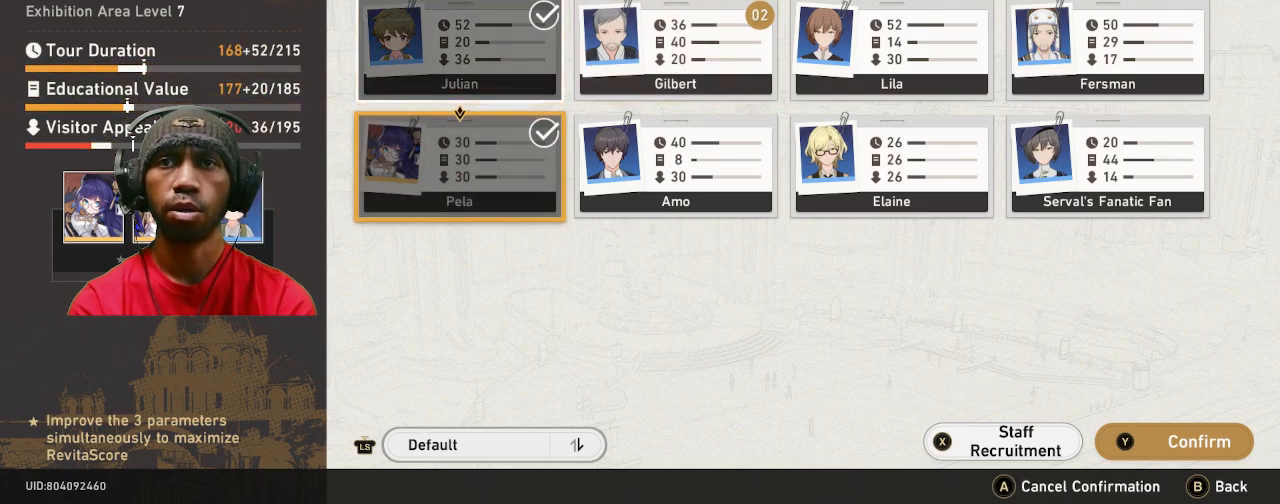
{"dt_ms": 500, "buttons": ["R2"], "left_stick": "center", "right_stick": "center", "events": [[67, "CROSS", "down"], [133, "CROSS", "up"]]}
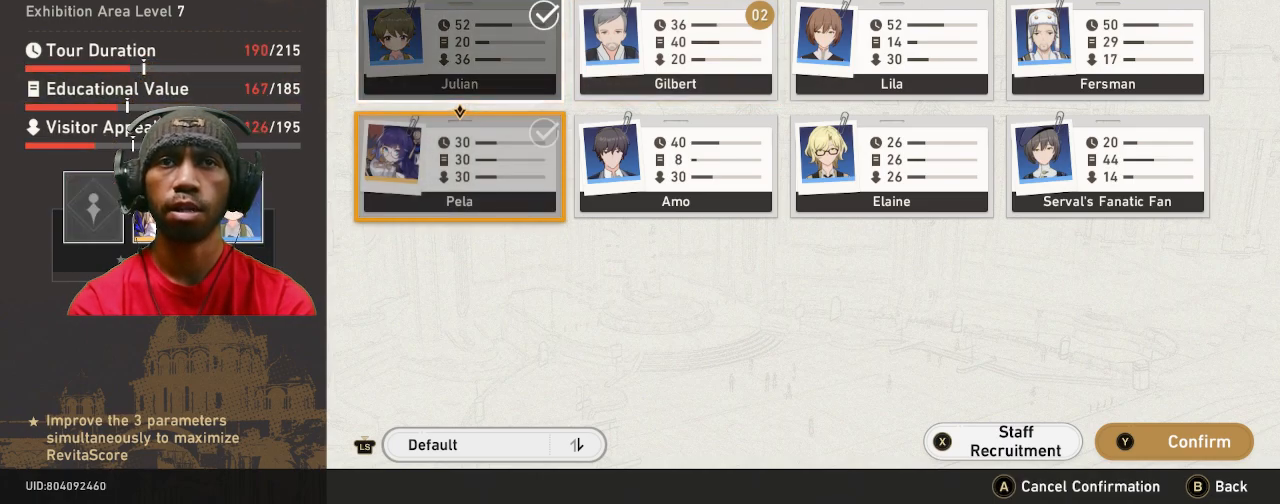
{"dt_ms": 500, "buttons": ["R2"], "left_stick": "right", "right_stick": "center", "events": [[433, "left_stick", "right"]]}
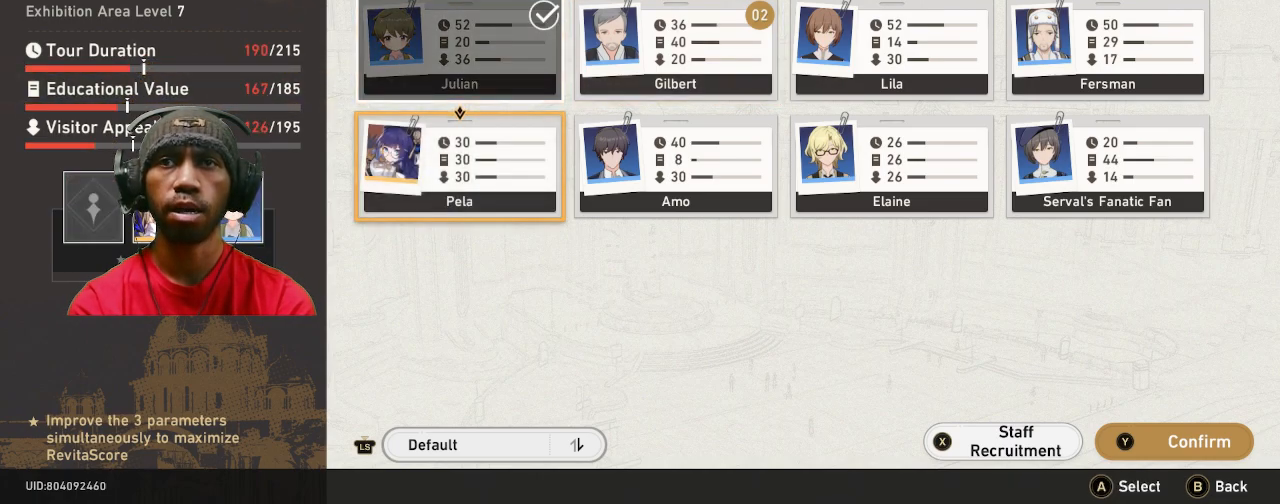
{"dt_ms": 500, "buttons": ["R2"], "left_stick": "center", "right_stick": "center", "events": [[133, "left_stick", "center"], [283, "left_stick", "right"], [450, "left_stick", "center"]]}
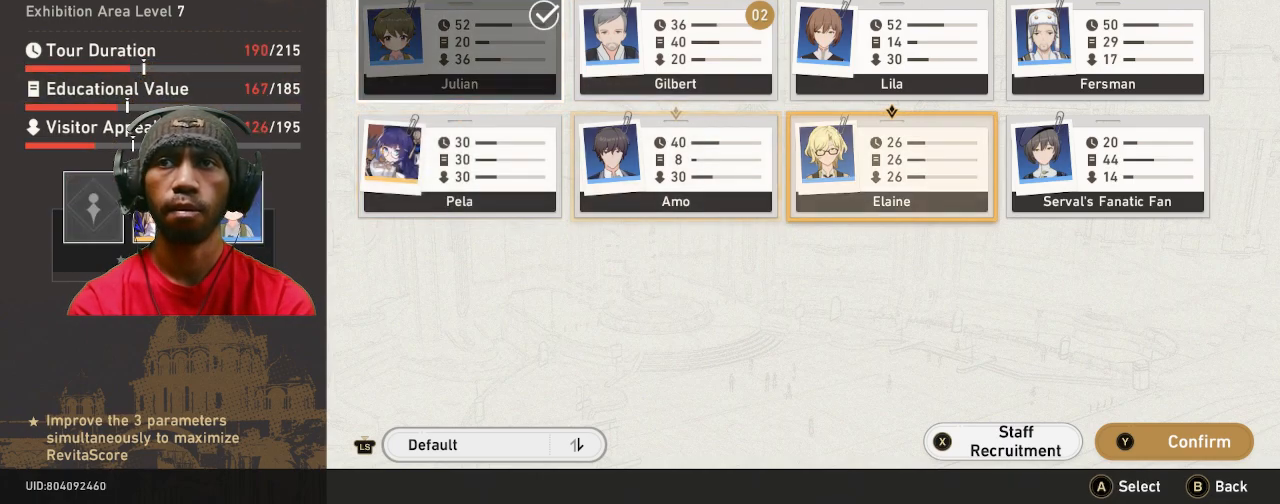
{"dt_ms": 500, "buttons": ["R2"], "left_stick": "center", "right_stick": "center", "events": [[50, "left_stick", "right"], [200, "left_stick", "center"]]}
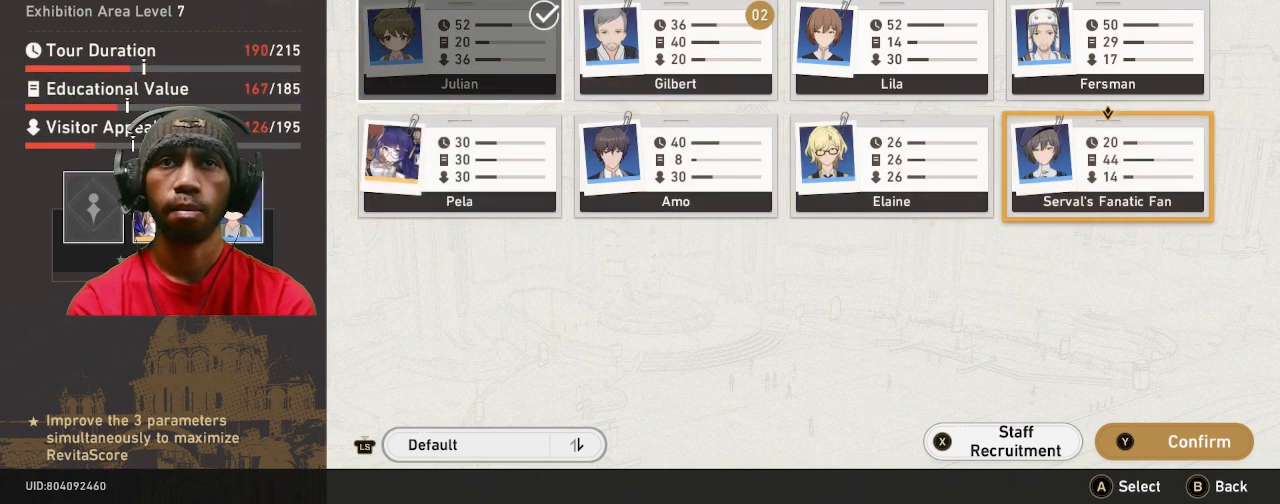
{"dt_ms": 500, "buttons": ["R2"], "left_stick": "center", "right_stick": "center", "events": [[333, "left_stick", "up"], [467, "left_stick", "center"]]}
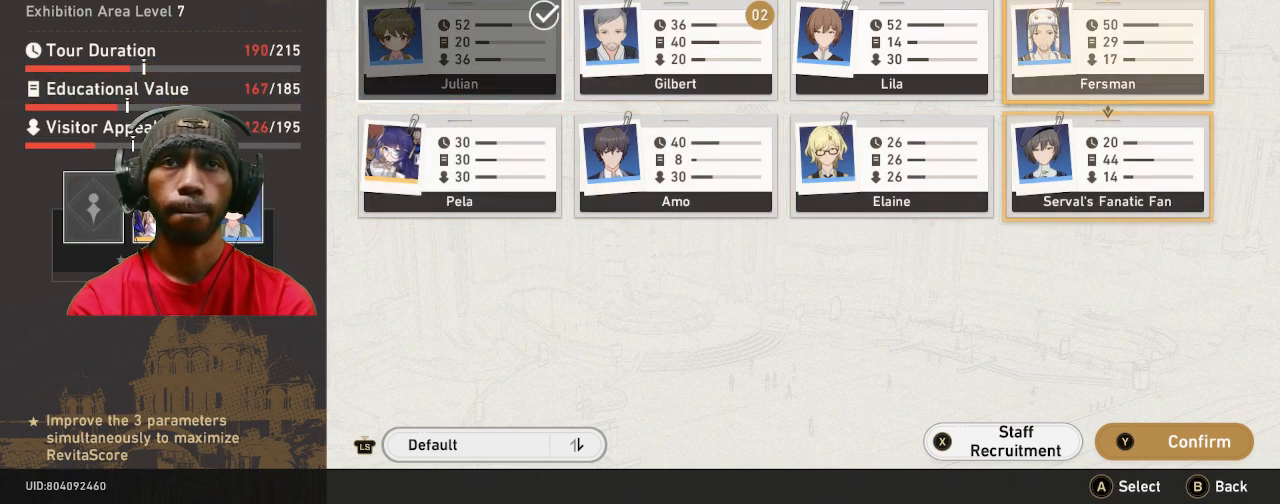
{"dt_ms": 500, "buttons": ["R2"], "left_stick": "center", "right_stick": "center"}
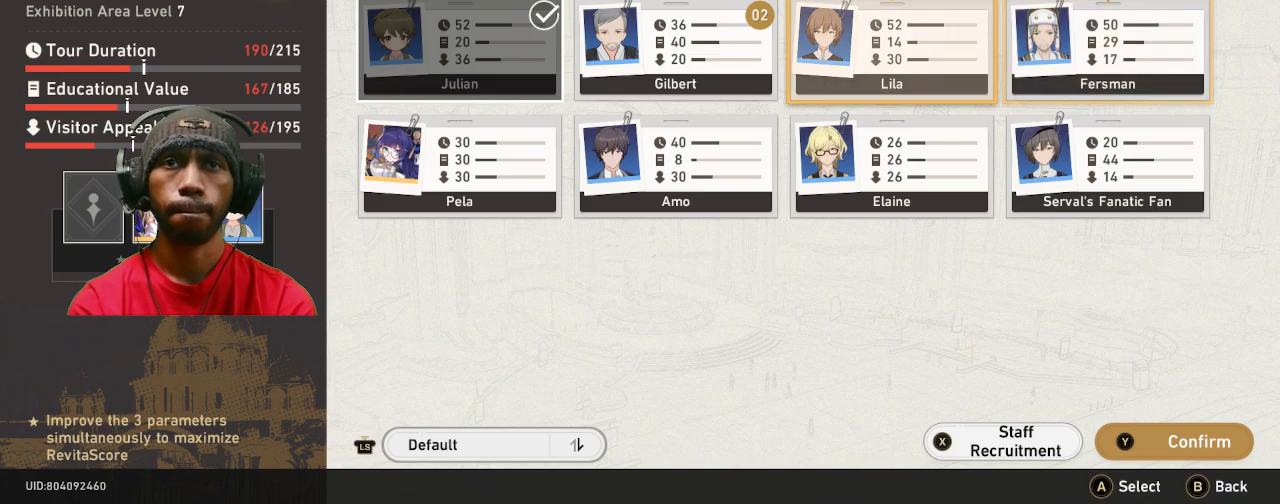
{"dt_ms": 500, "buttons": ["R2"], "left_stick": "center", "right_stick": "center", "events": []}
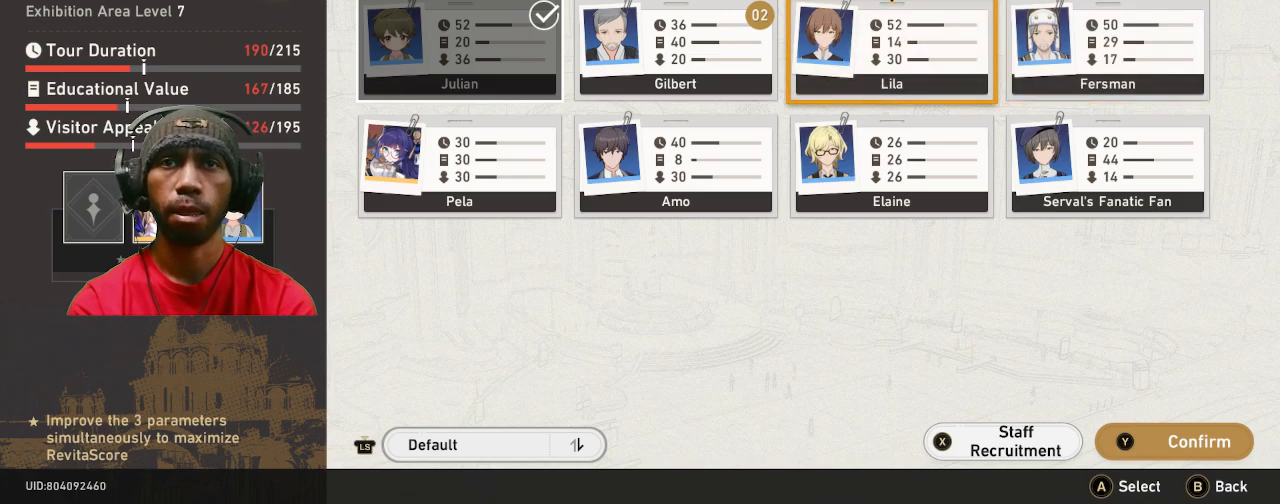
{"dt_ms": 500, "buttons": ["R2"], "left_stick": "center", "right_stick": "center", "events": [[233, "CROSS", "down"], [350, "CROSS", "up"]]}
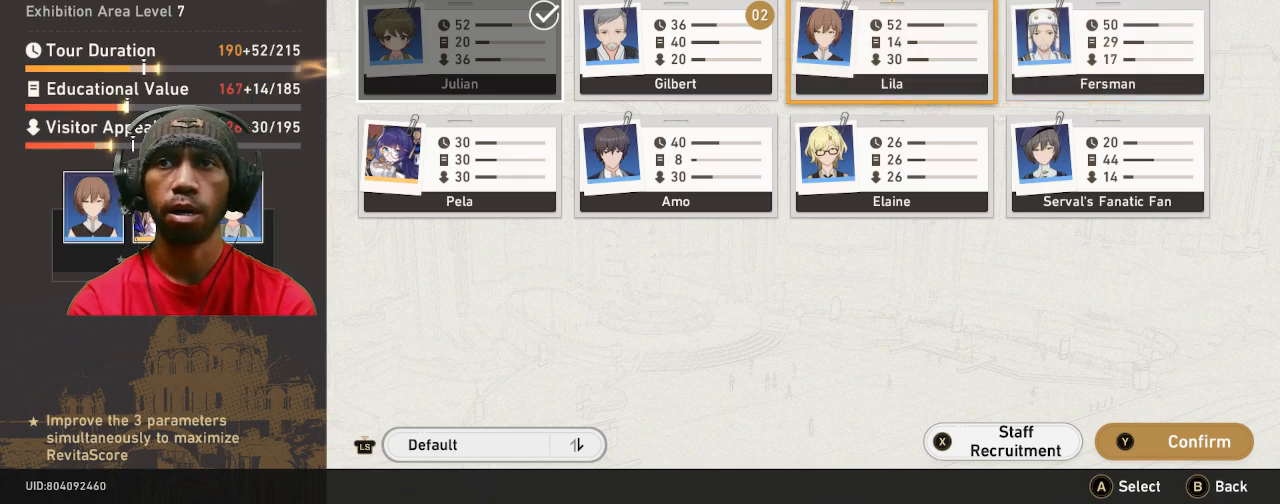
{"dt_ms": 500, "buttons": ["R2"], "left_stick": "center", "right_stick": "center", "events": []}
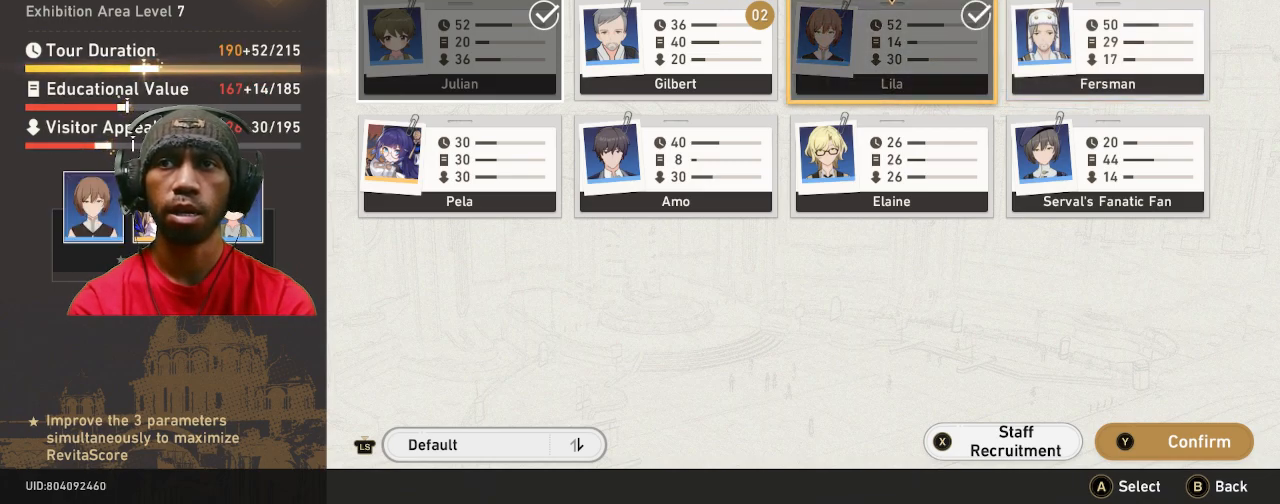
{"dt_ms": 500, "buttons": ["R2"], "left_stick": "center", "right_stick": "center", "events": []}
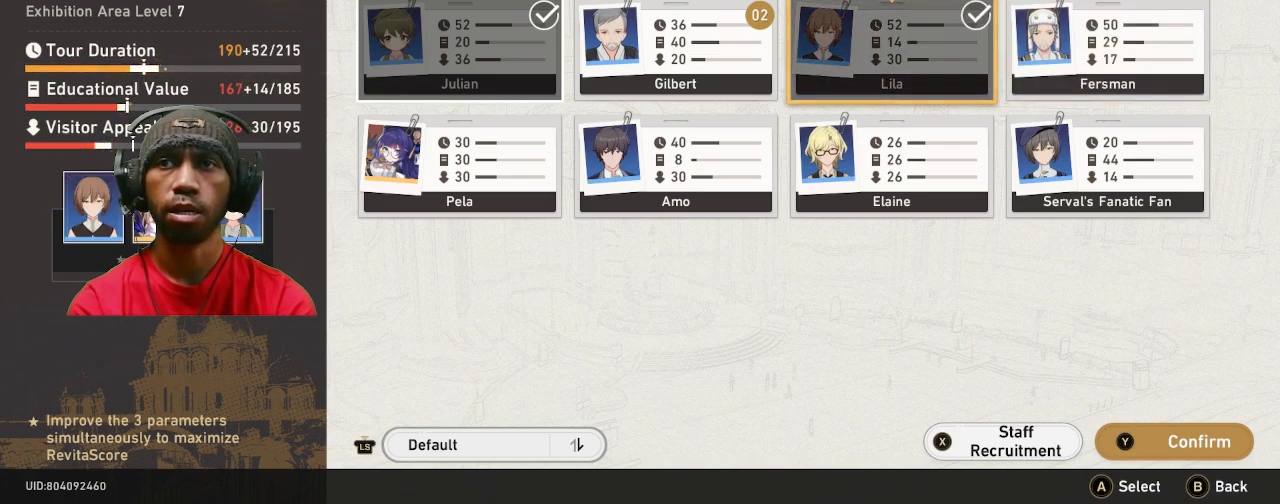
{"dt_ms": 500, "buttons": ["R2"], "left_stick": "center", "right_stick": "center", "events": []}
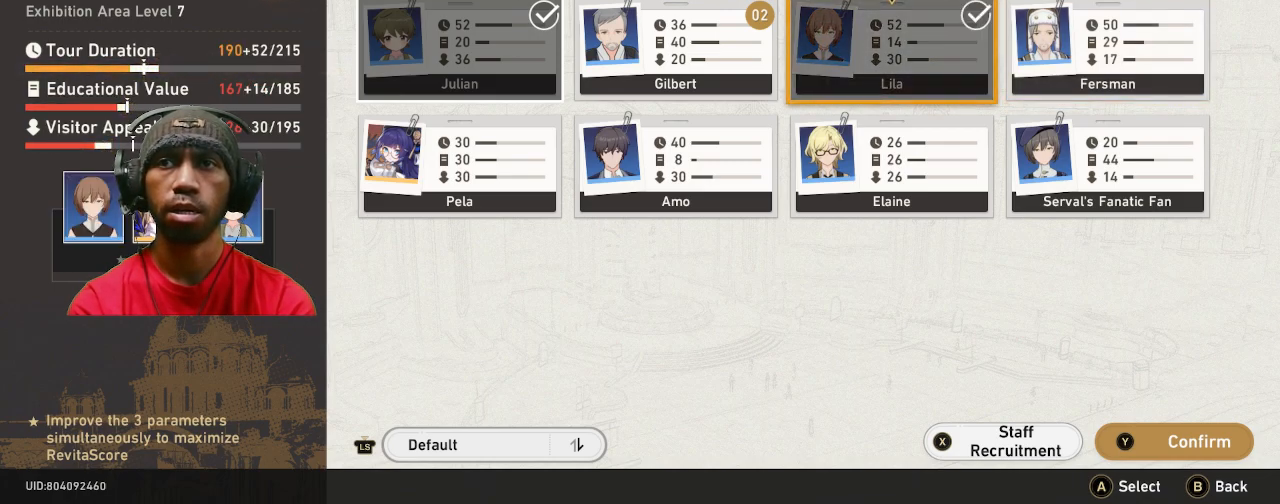
{"dt_ms": 500, "buttons": ["R2"], "left_stick": "center", "right_stick": "center", "events": []}
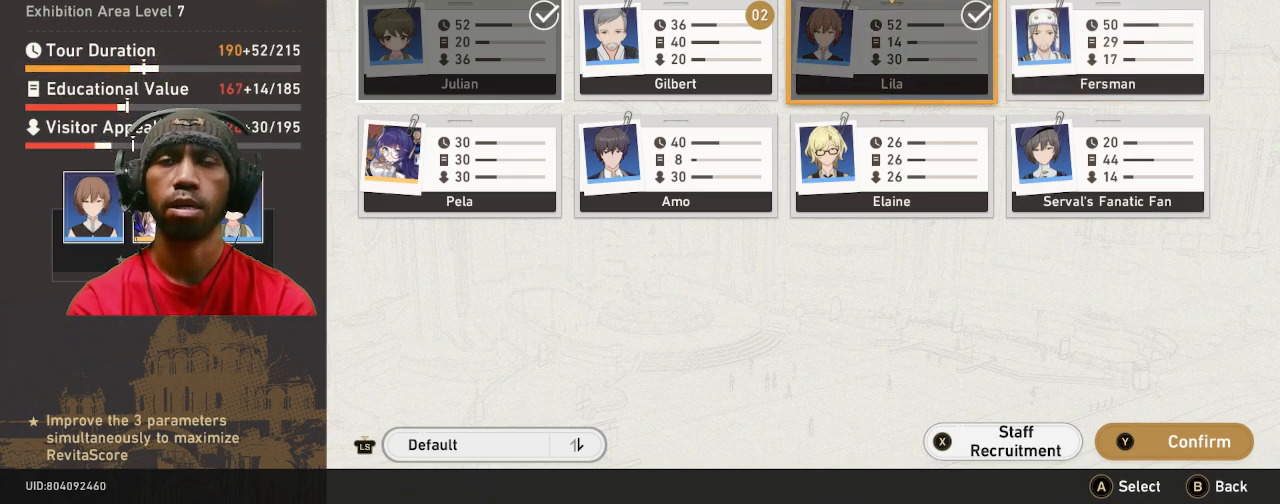
{"dt_ms": 500, "buttons": ["R2"], "left_stick": "center", "right_stick": "center", "events": []}
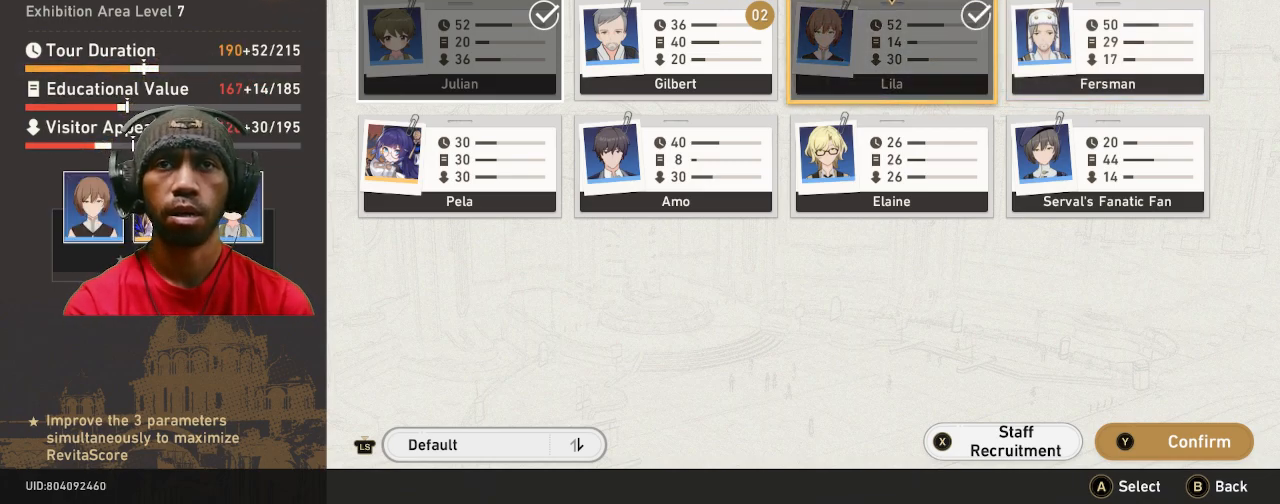
{"dt_ms": 500, "buttons": ["R2"], "left_stick": "center", "right_stick": "center", "events": []}
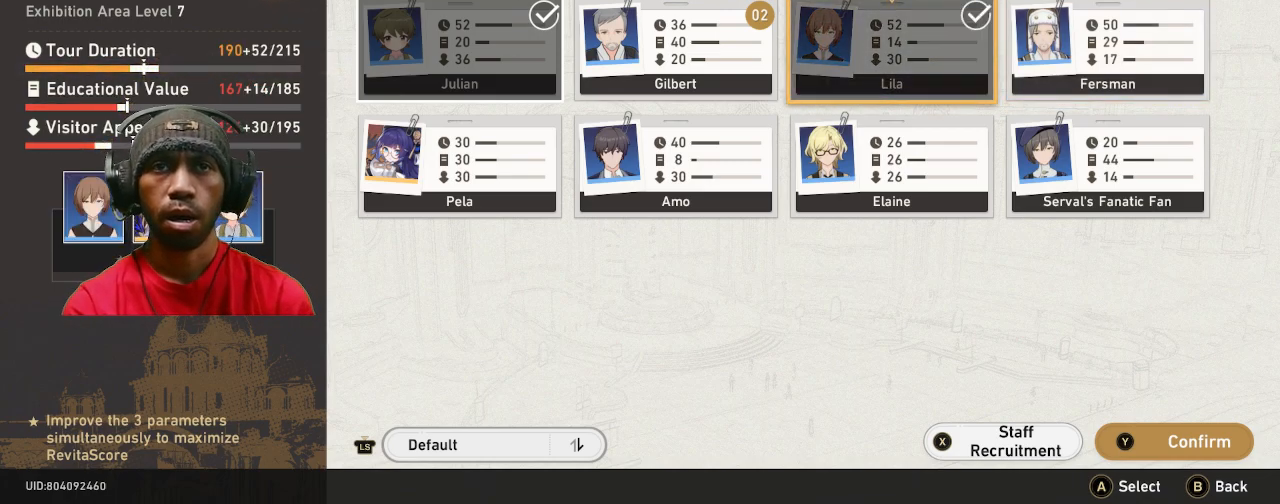
{"dt_ms": 500, "buttons": ["R2"], "left_stick": "center", "right_stick": "center", "events": []}
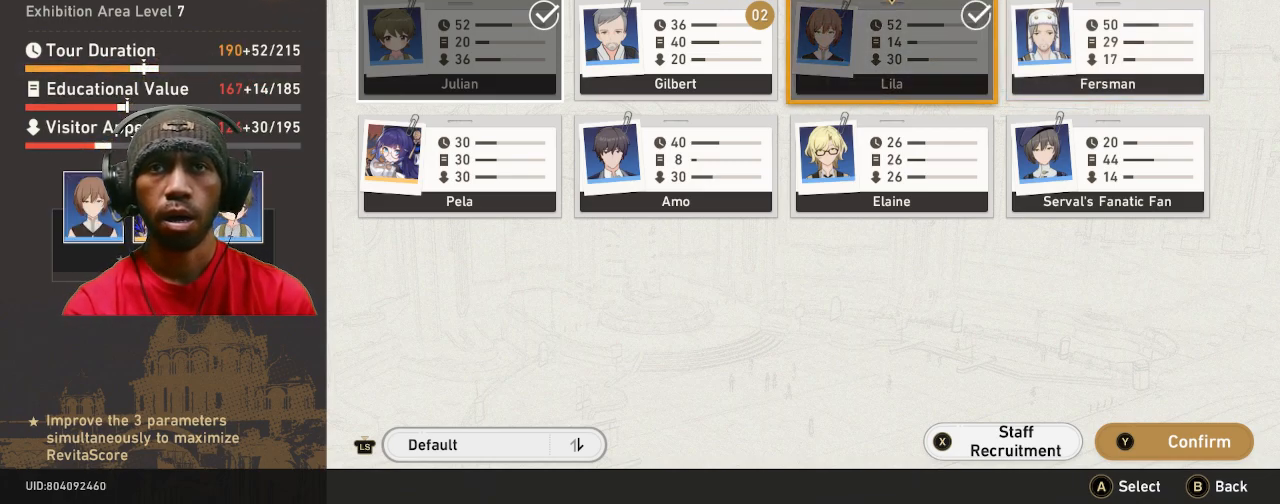
{"dt_ms": 500, "buttons": ["R2"], "left_stick": "center", "right_stick": "center", "events": []}
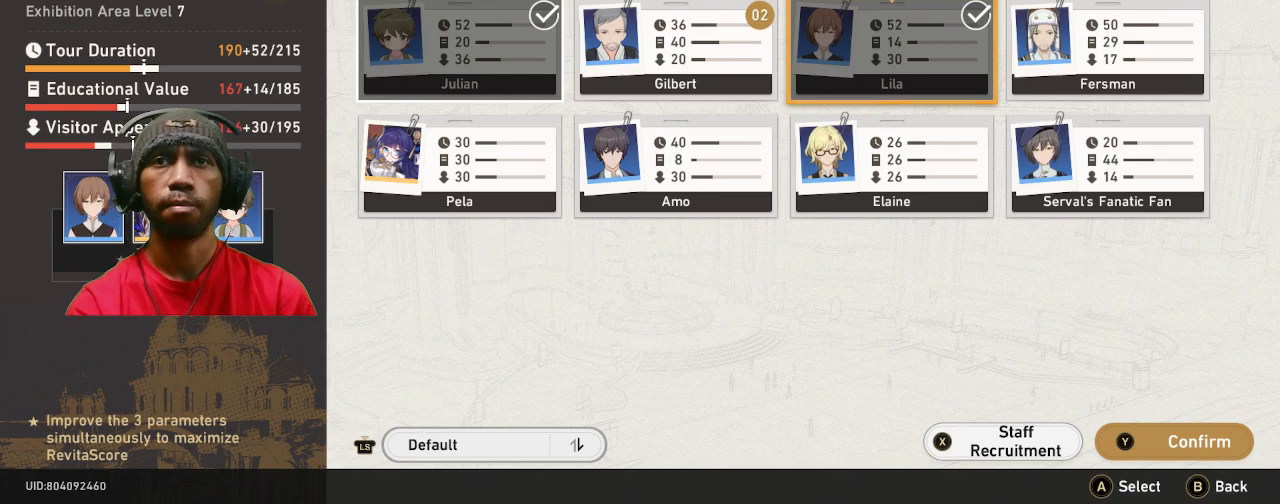
{"dt_ms": 500, "buttons": ["R2"], "left_stick": "center", "right_stick": "center", "events": []}
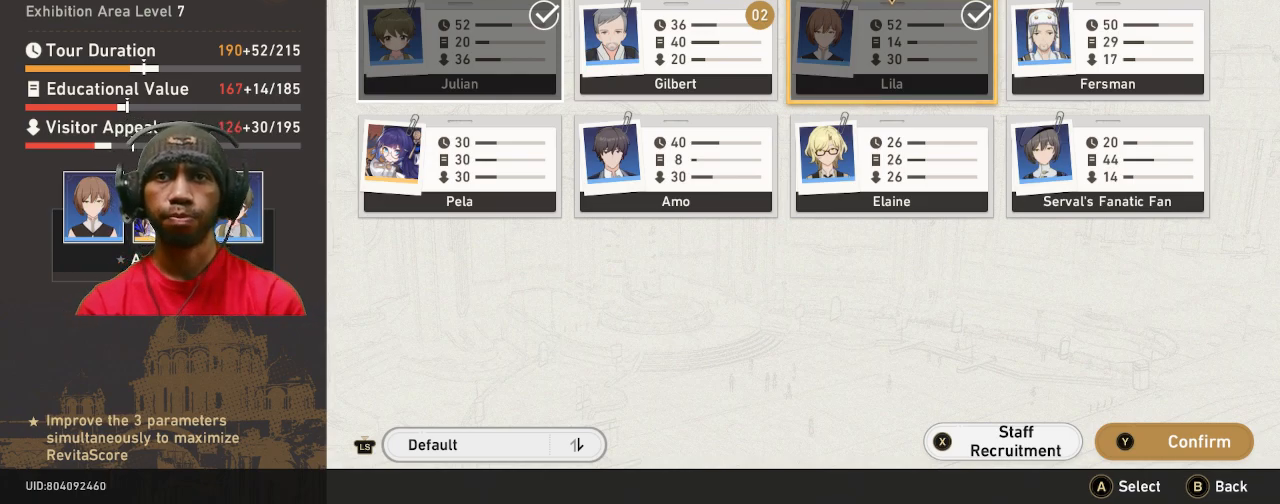
{"dt_ms": 500, "buttons": ["R2"], "left_stick": "center", "right_stick": "center", "events": []}
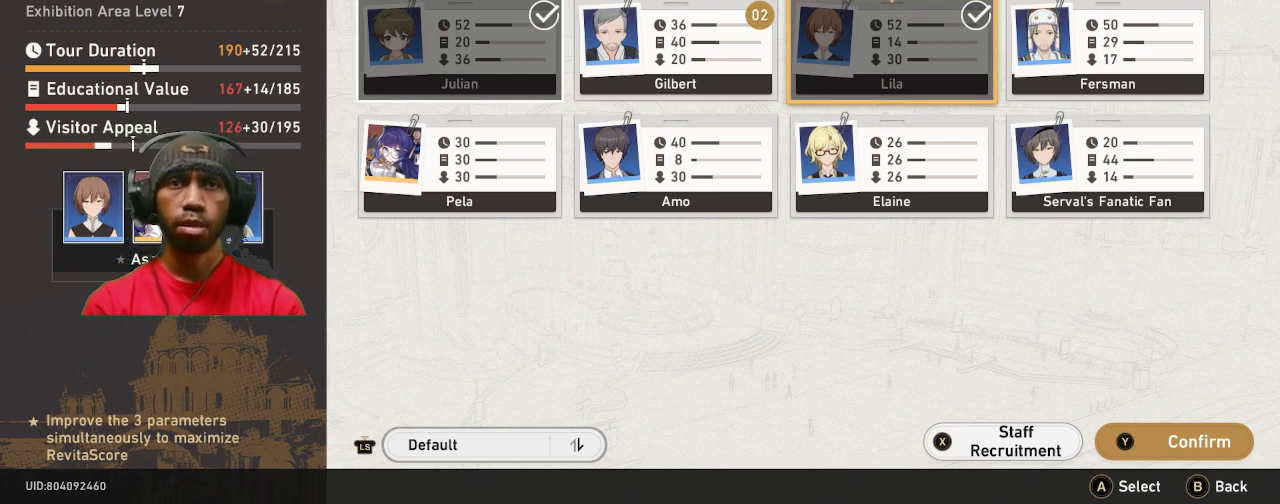
{"dt_ms": 500, "buttons": ["R2"], "left_stick": "center", "right_stick": "center", "events": []}
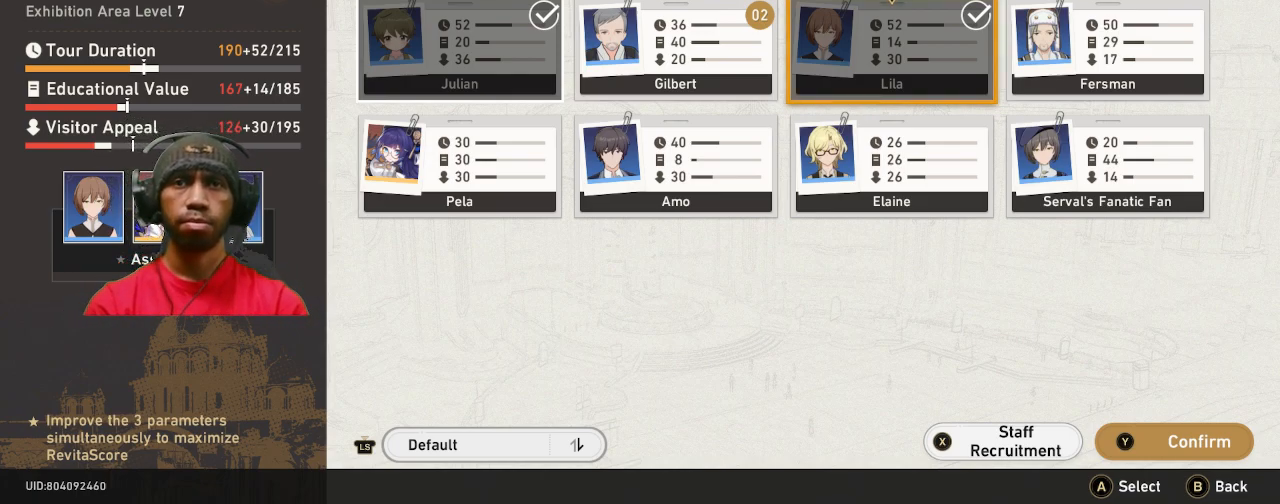
{"dt_ms": 500, "buttons": ["R2"], "left_stick": "center", "right_stick": "center", "events": [[367, "CROSS", "down"], [417, "CROSS", "up"]]}
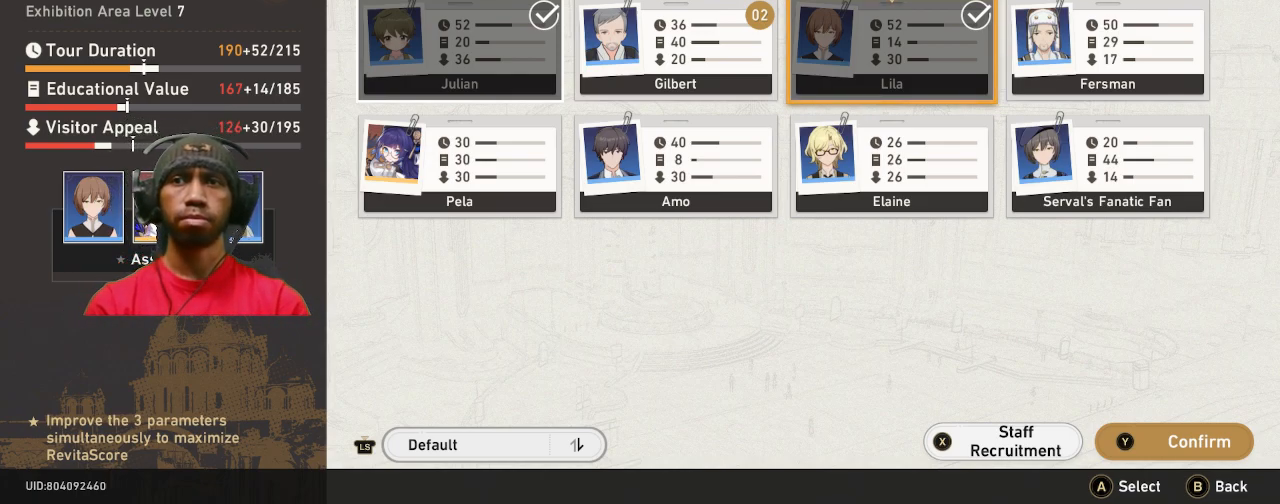
{"dt_ms": 500, "buttons": ["R2"], "left_stick": "center", "right_stick": "center", "events": []}
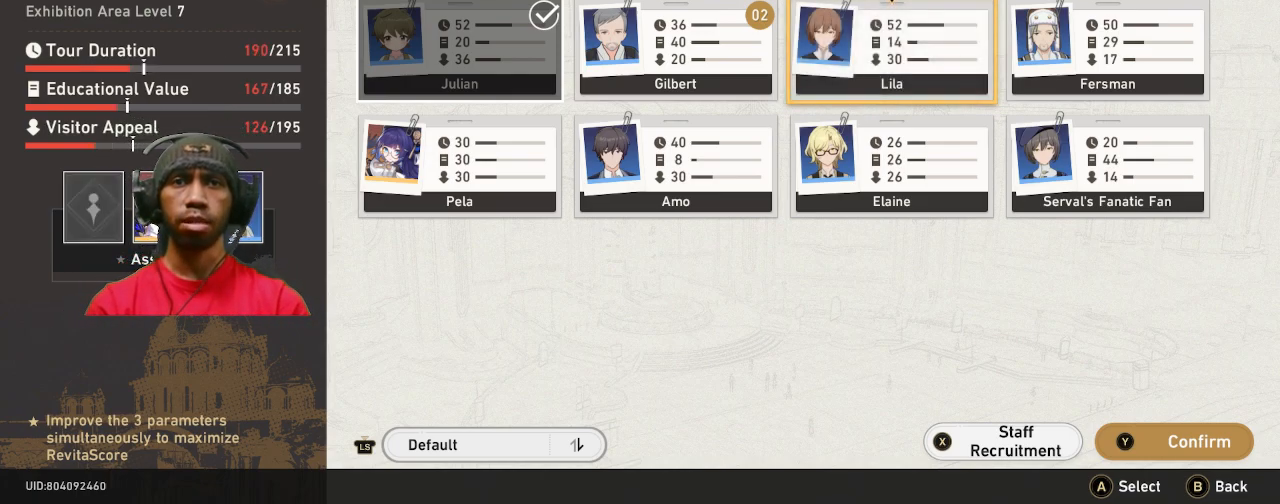
{"dt_ms": 500, "buttons": ["R2"], "left_stick": "down", "right_stick": "center", "events": [[350, "left_stick", "down"]]}
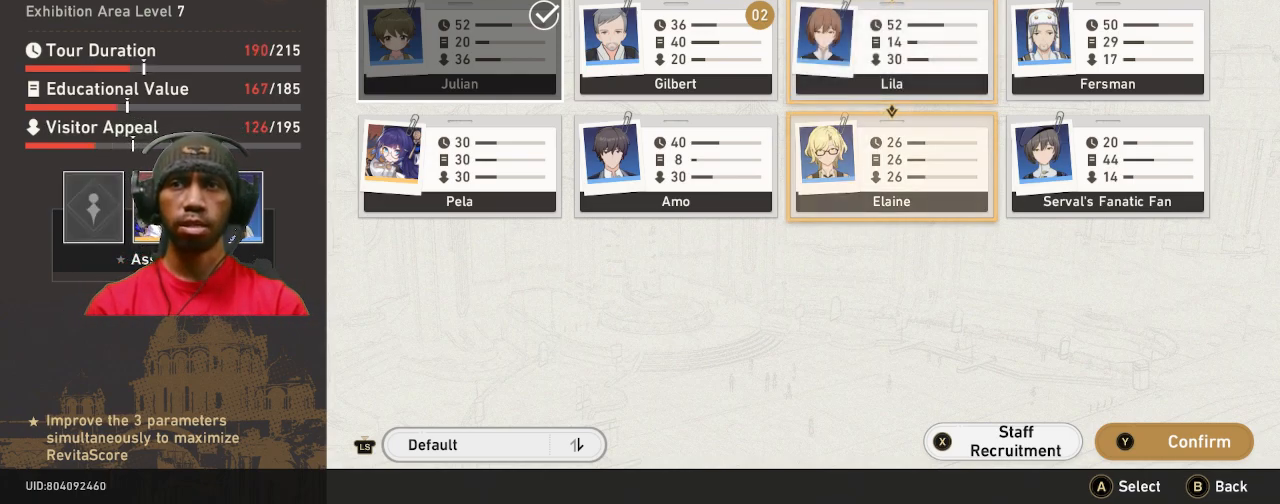
{"dt_ms": 1000, "buttons": ["R2"], "left_stick": "center", "right_stick": "center"}
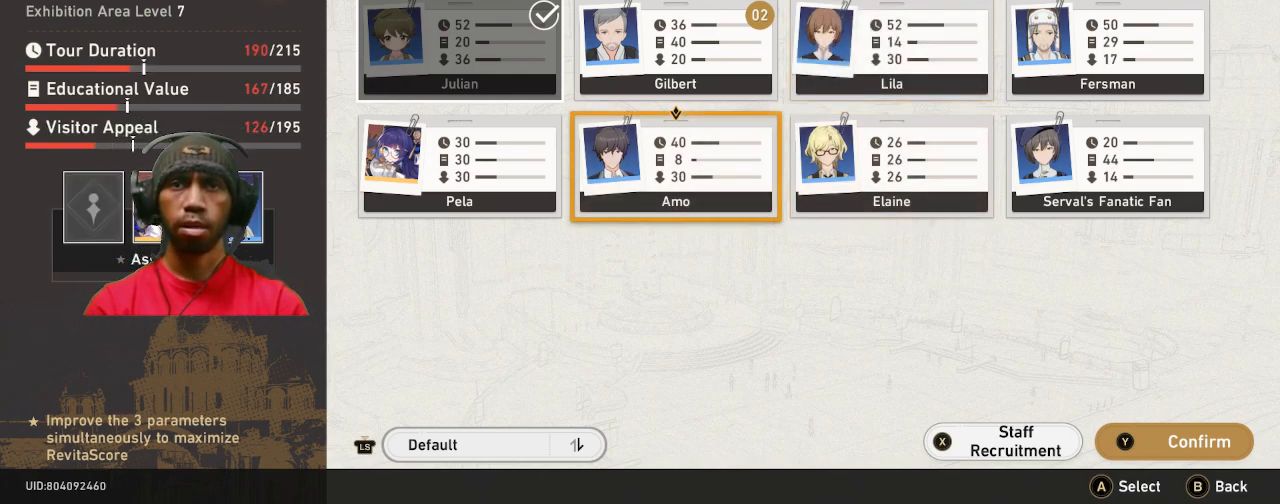
{"dt_ms": 500, "buttons": ["R2"], "left_stick": "center", "right_stick": "center", "events": [[83, "CROSS", "down"], [217, "CROSS", "up"]]}
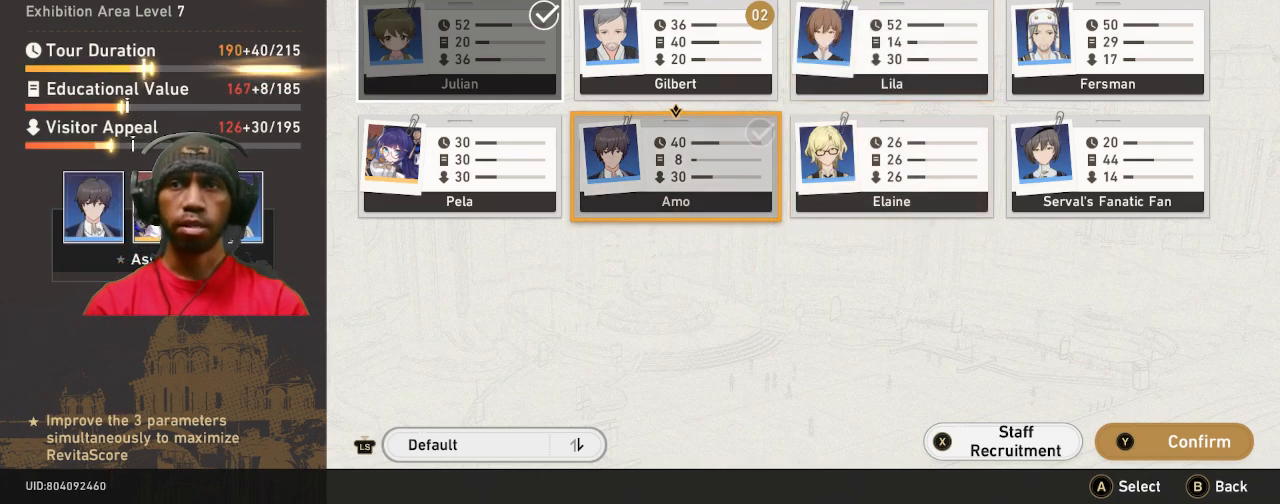
{"dt_ms": 500, "buttons": ["R2"], "left_stick": "center", "right_stick": "center", "events": []}
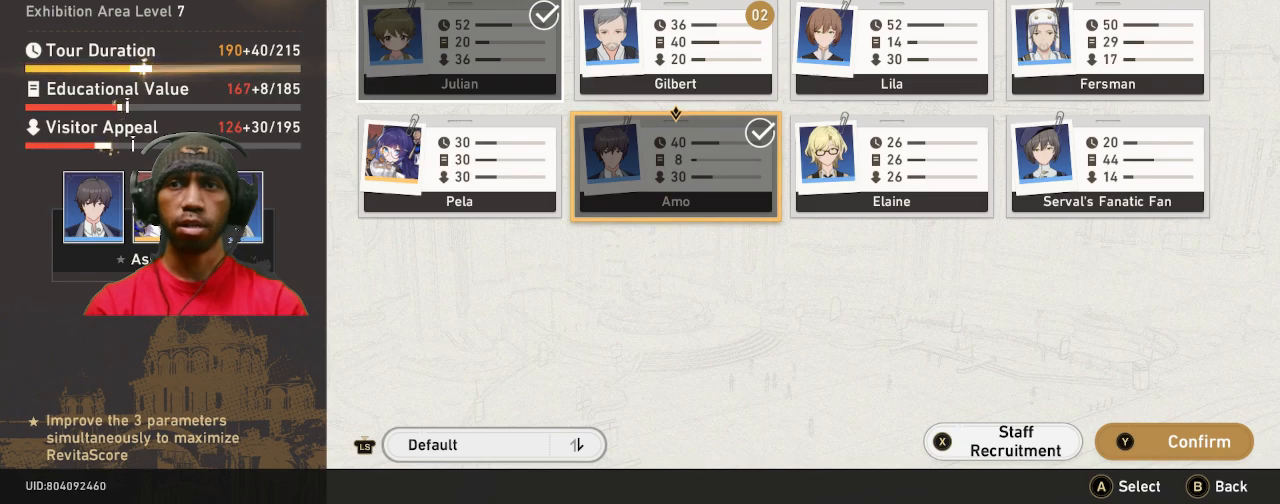
{"dt_ms": 500, "buttons": ["R2"], "left_stick": "center", "right_stick": "center", "events": []}
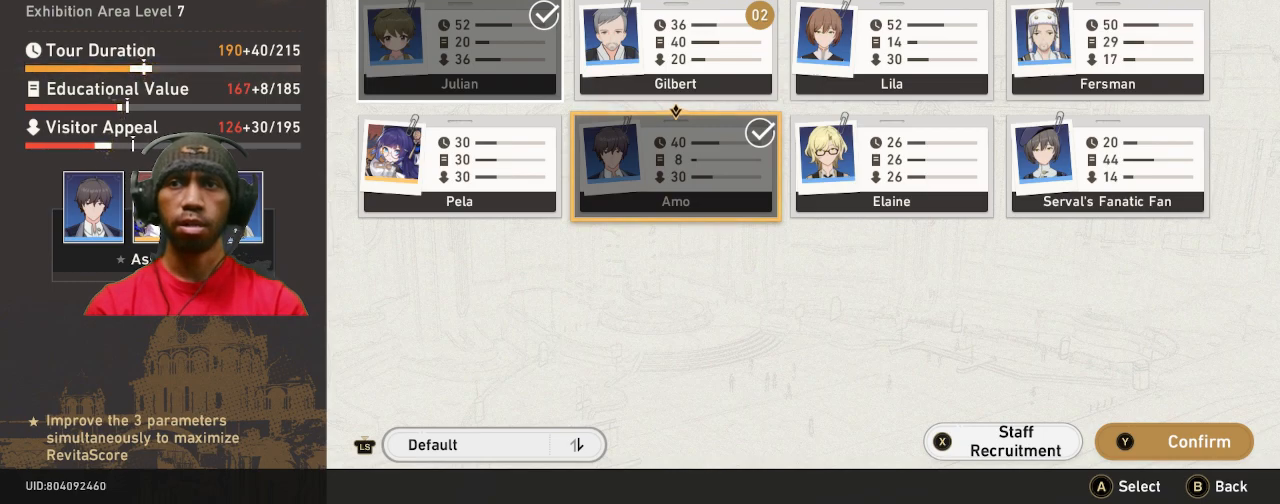
{"dt_ms": 500, "buttons": ["R2"], "left_stick": "center", "right_stick": "center", "events": []}
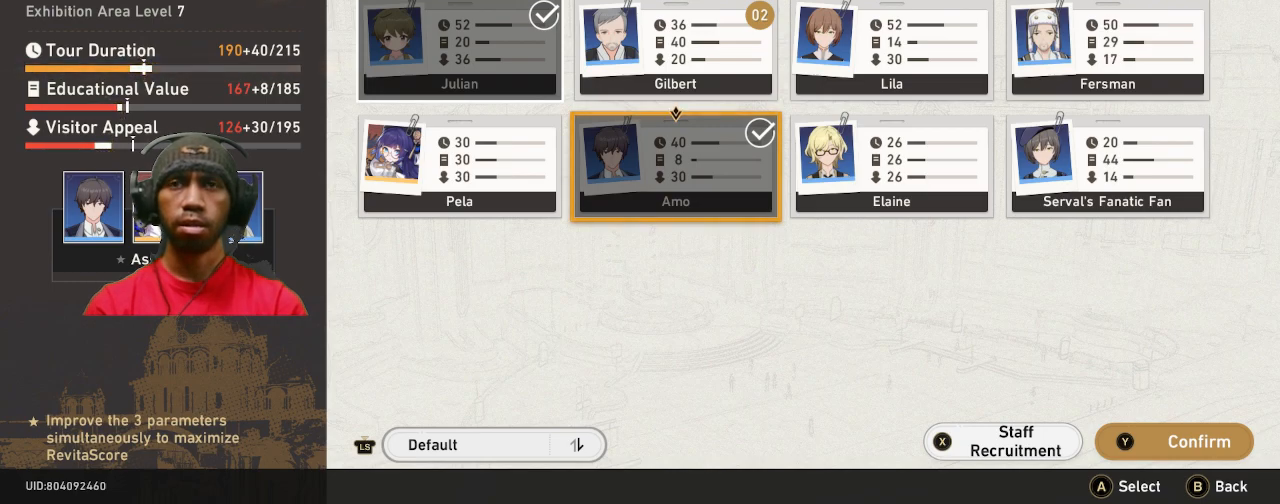
{"dt_ms": 500, "buttons": ["R2"], "left_stick": "center", "right_stick": "center", "events": []}